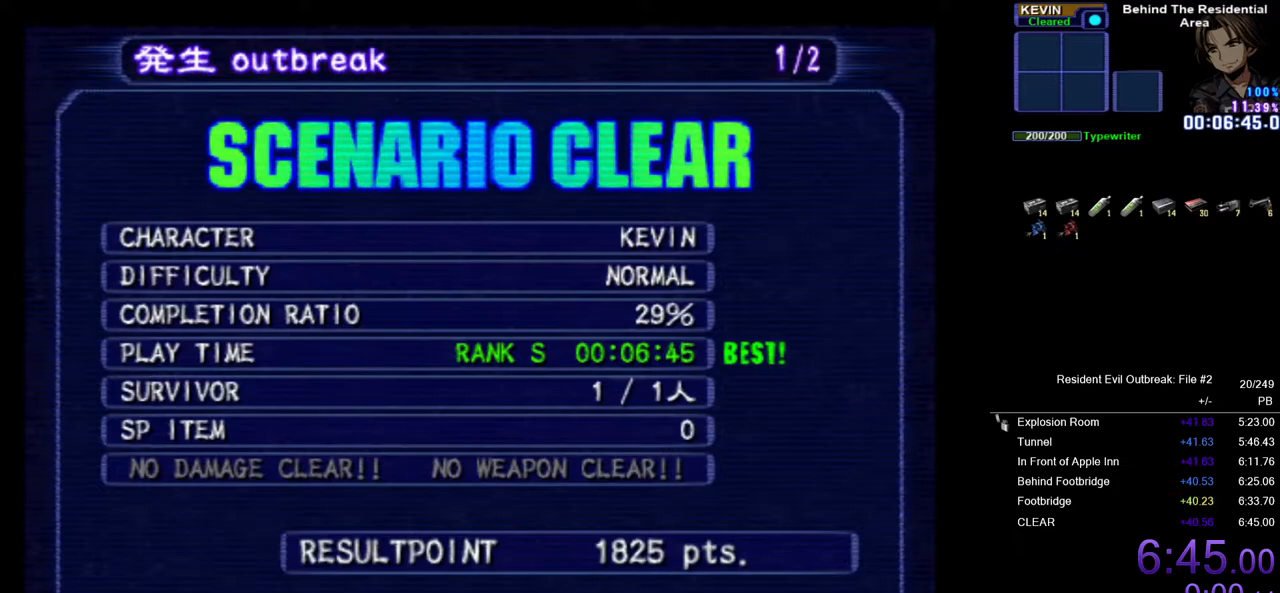
Gameplay with a controller (PlayStation layout); each line is a JSON object with the inputs held at the frame after it. "events" lists button and stick changes between this image and that frame as [ms after this image, input, new state], when the widget could be followed in between. Not read: TOUCHPAD.
{"buttons": ["SQUARE"], "left_stick": "center", "right_stick": "center", "events": [[450, "SQUARE", "down"]]}
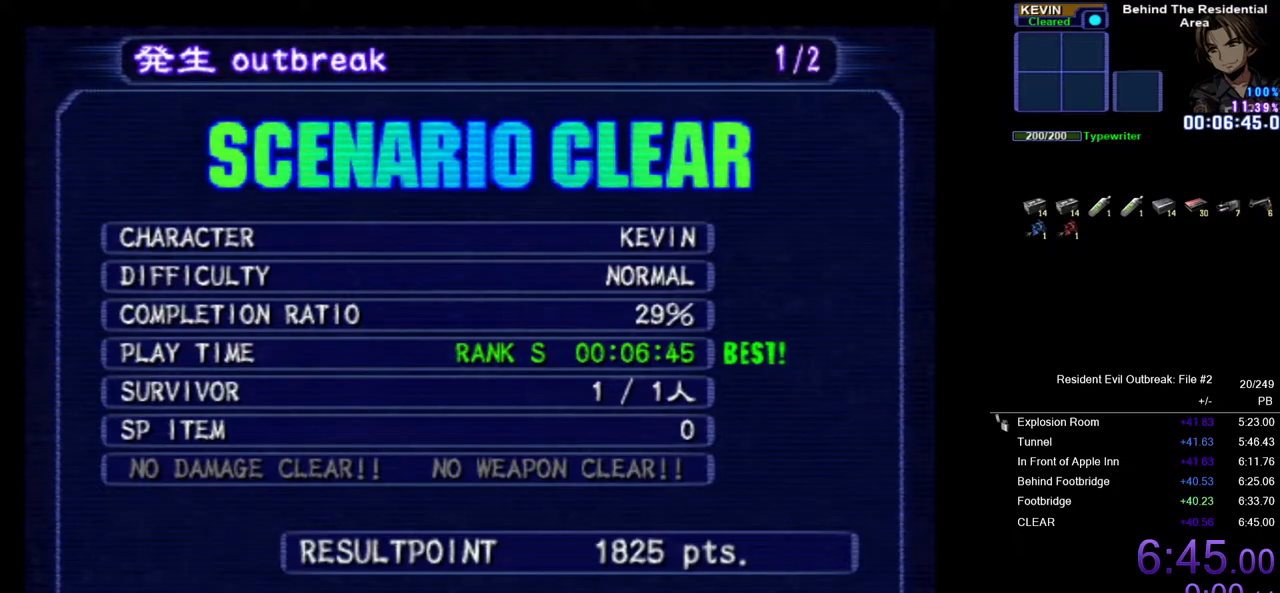
{"buttons": [], "left_stick": "center", "right_stick": "center", "events": [[67, "SQUARE", "up"]]}
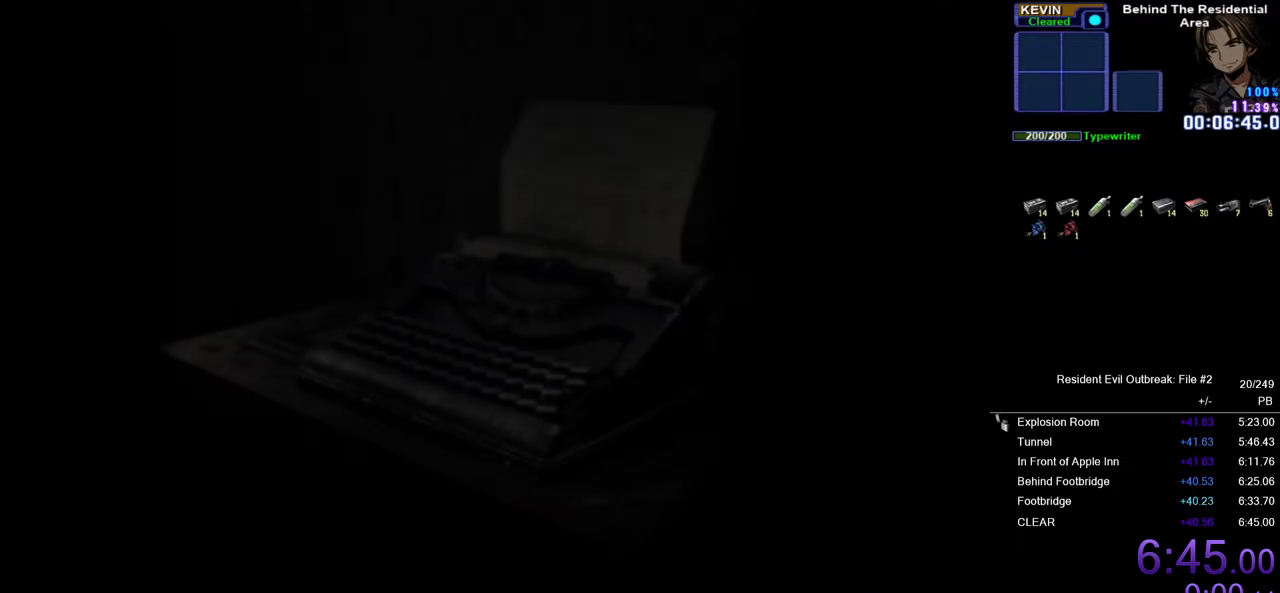
{"buttons": [], "left_stick": "center", "right_stick": "center", "events": []}
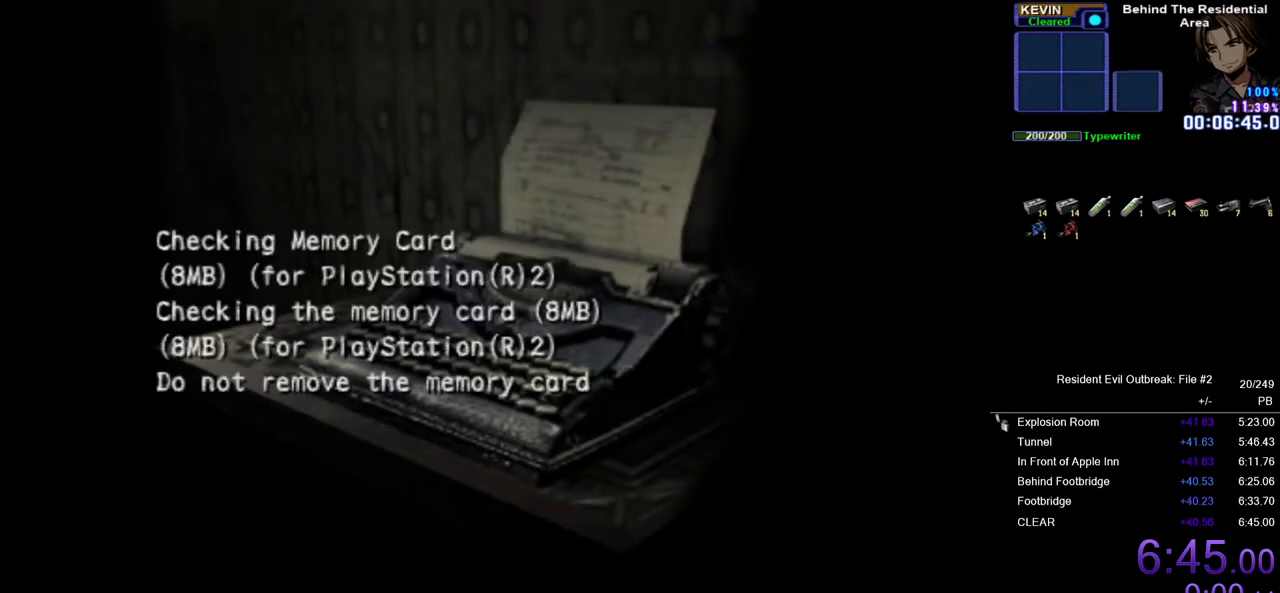
{"buttons": [], "left_stick": "center", "right_stick": "center", "events": [[400, "SQUARE", "down"], [483, "SQUARE", "up"]]}
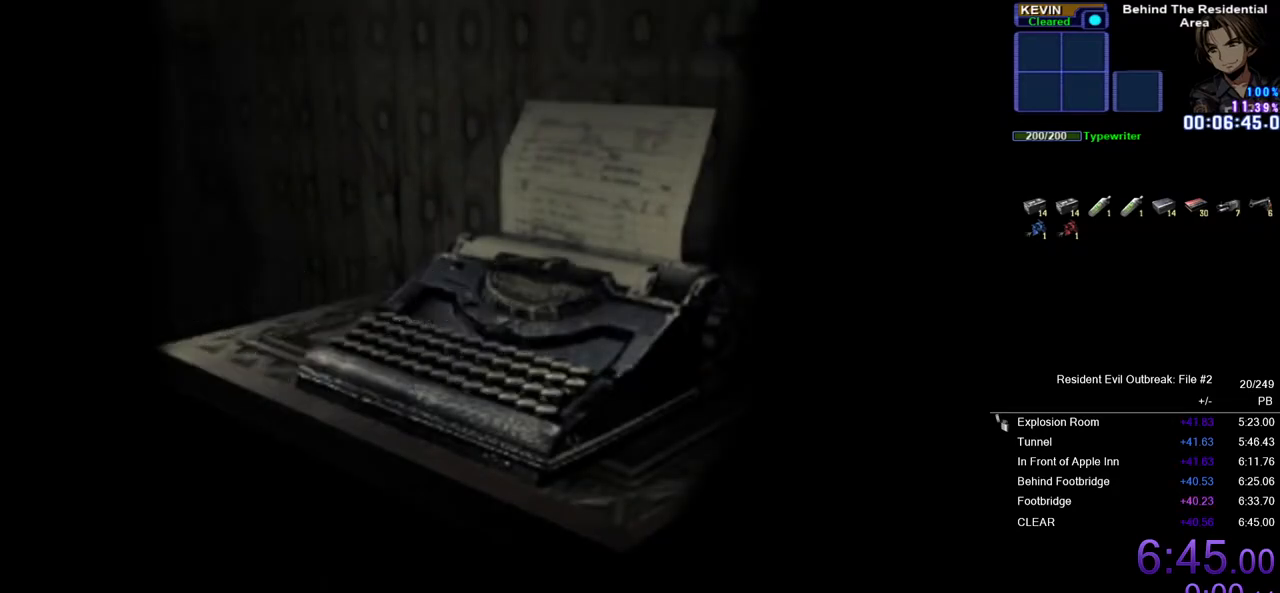
{"buttons": [], "left_stick": "center", "right_stick": "center", "events": [[33, "DPAD_LEFT", "down"], [83, "SQUARE", "down"], [117, "DPAD_LEFT", "up"], [167, "SQUARE", "up"]]}
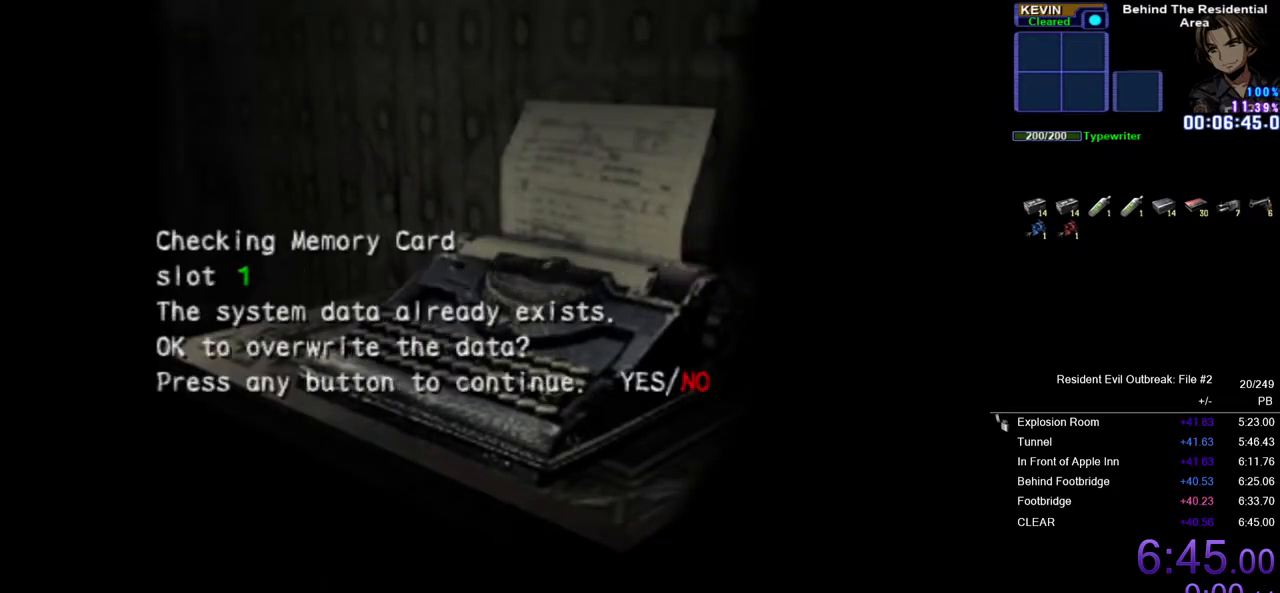
{"buttons": [], "left_stick": "center", "right_stick": "center", "events": [[83, "SQUARE", "down"], [167, "SQUARE", "up"]]}
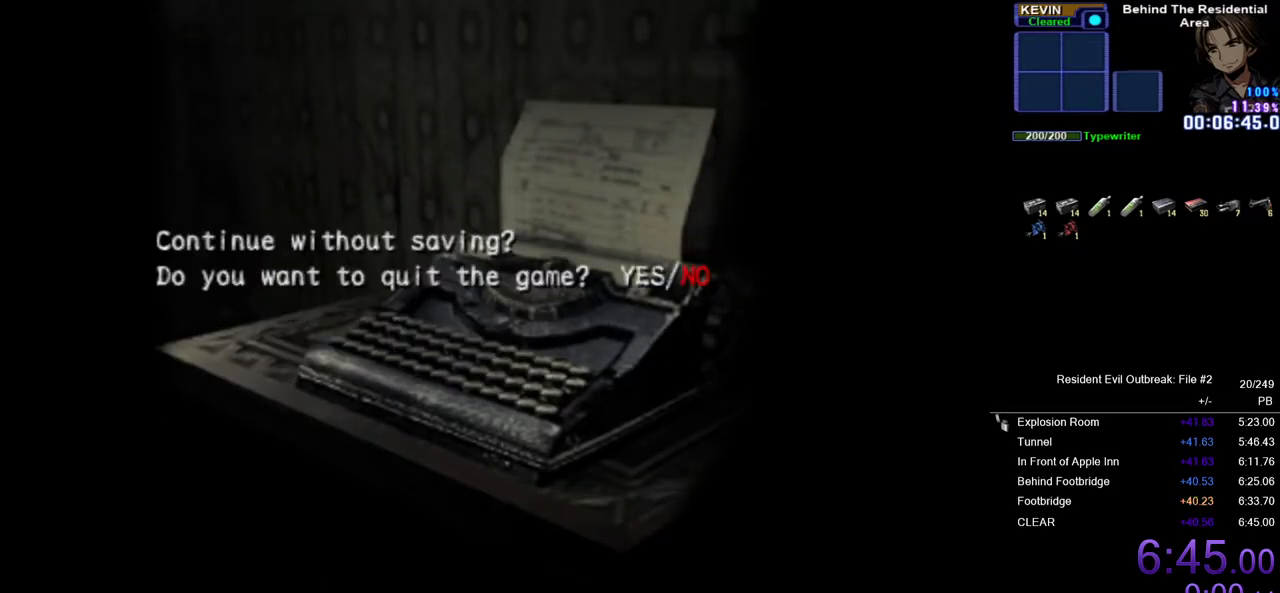
{"buttons": [], "left_stick": "center", "right_stick": "center", "events": [[50, "DPAD_LEFT", "down"], [100, "SQUARE", "down"], [133, "DPAD_LEFT", "up"], [183, "SQUARE", "up"]]}